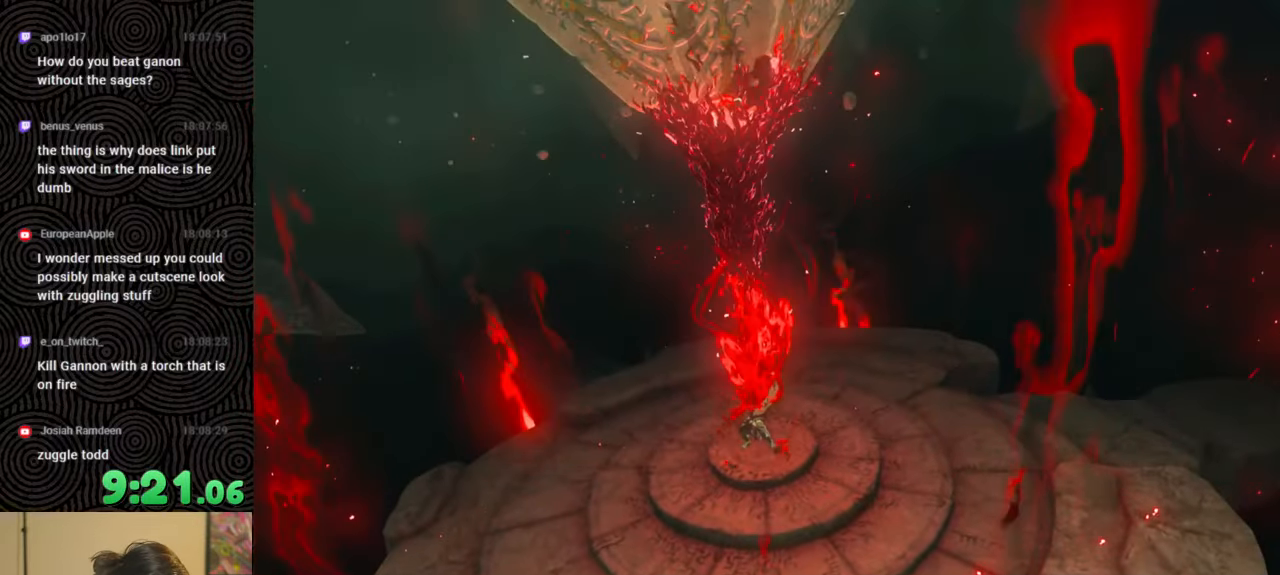
Gameplay with a controller (Nintendo layout); each line is a JSON object with the inputs held at the frame after it. "events" lists button and stick changes between this image and that frame as [ms after this image, input, new state], when the widget could be followed in between. Not read: L3 R3.
{"buttons": ["X"], "left_stick": "up", "right_stick": "center", "events": [[200, "left_stick", "up"], [483, "X", "down"]]}
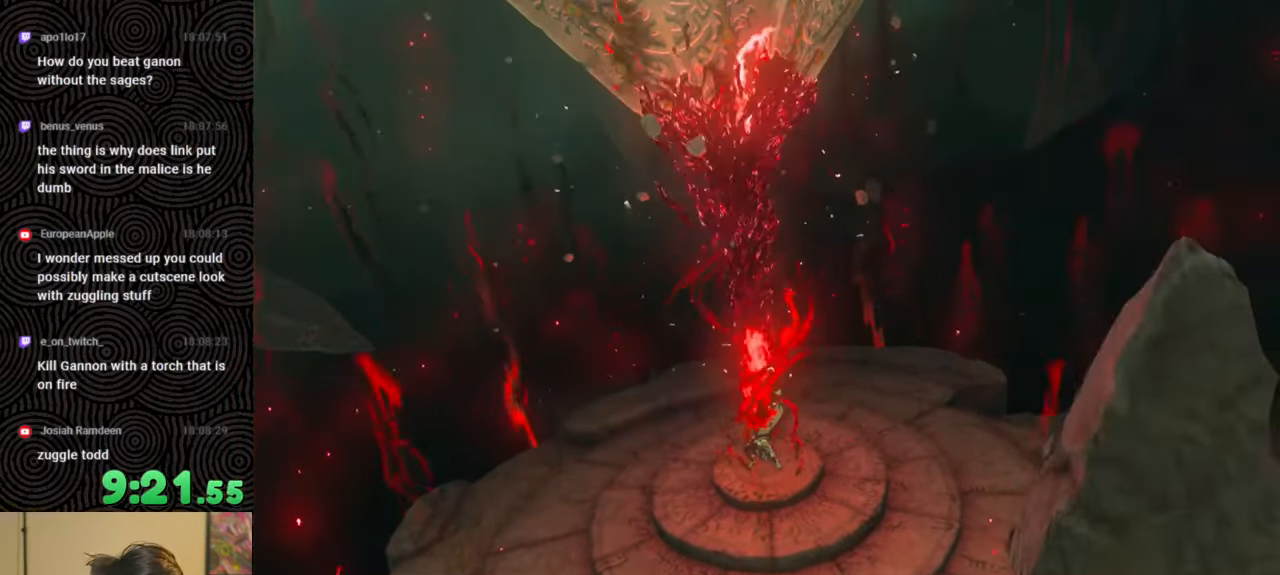
{"buttons": ["START"], "left_stick": "up", "right_stick": "center", "events": [[267, "X", "up"], [367, "START", "down"]]}
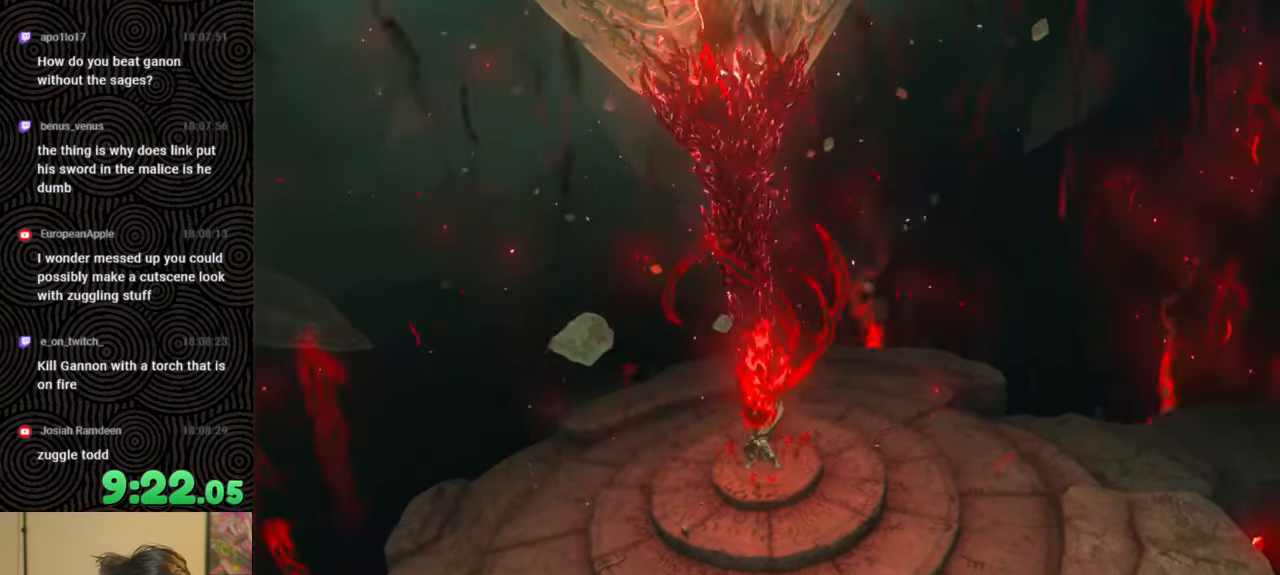
{"buttons": [], "left_stick": "up", "right_stick": "center", "events": [[33, "START", "up"]]}
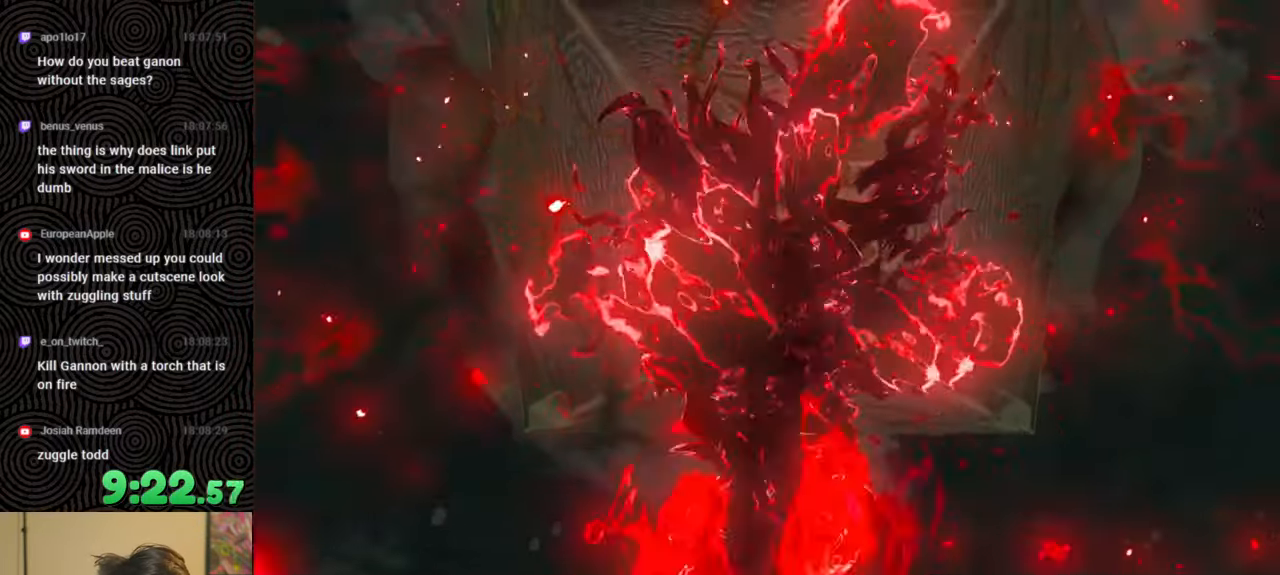
{"buttons": [], "left_stick": "up", "right_stick": "center", "events": []}
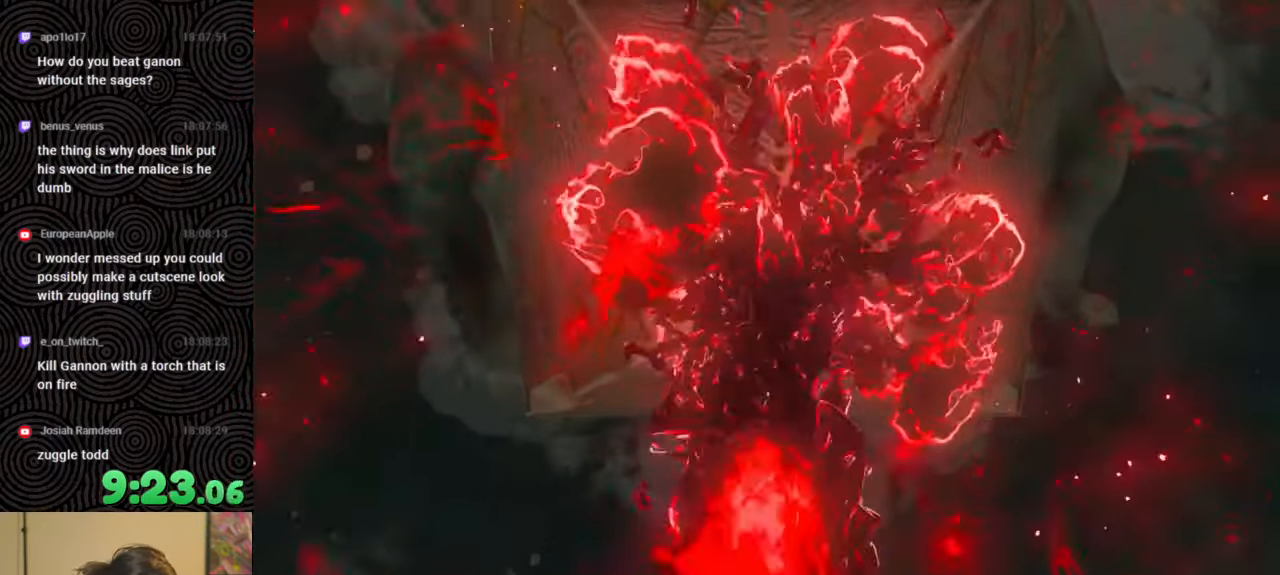
{"buttons": [], "left_stick": "up", "right_stick": "center", "events": []}
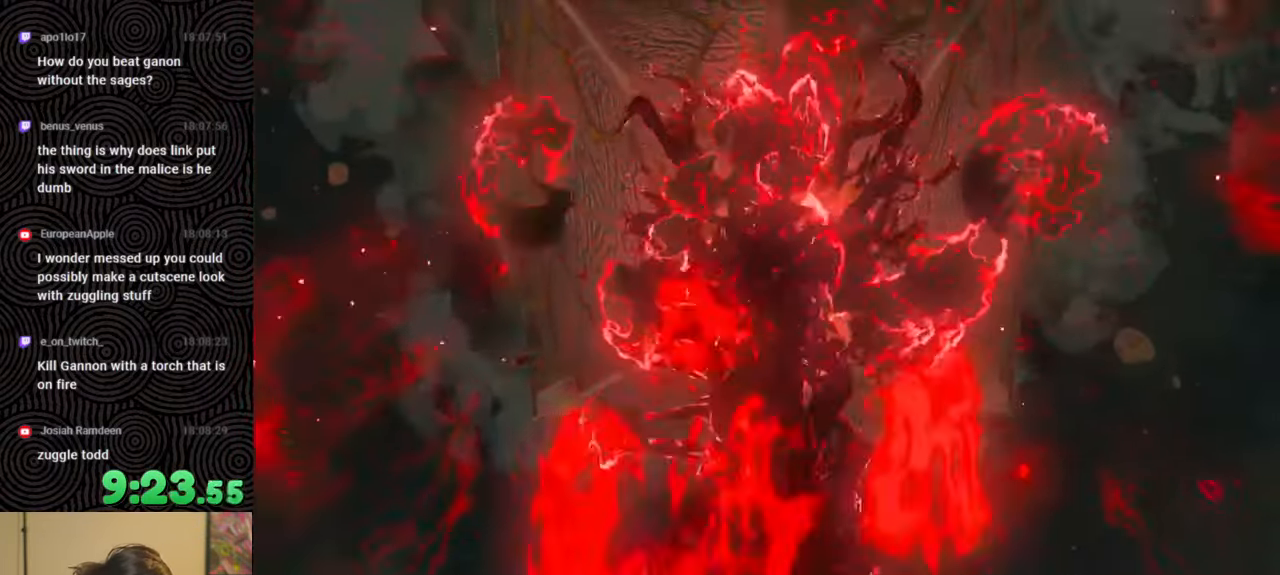
{"buttons": [], "left_stick": "center", "right_stick": "center", "events": [[233, "left_stick", "center"]]}